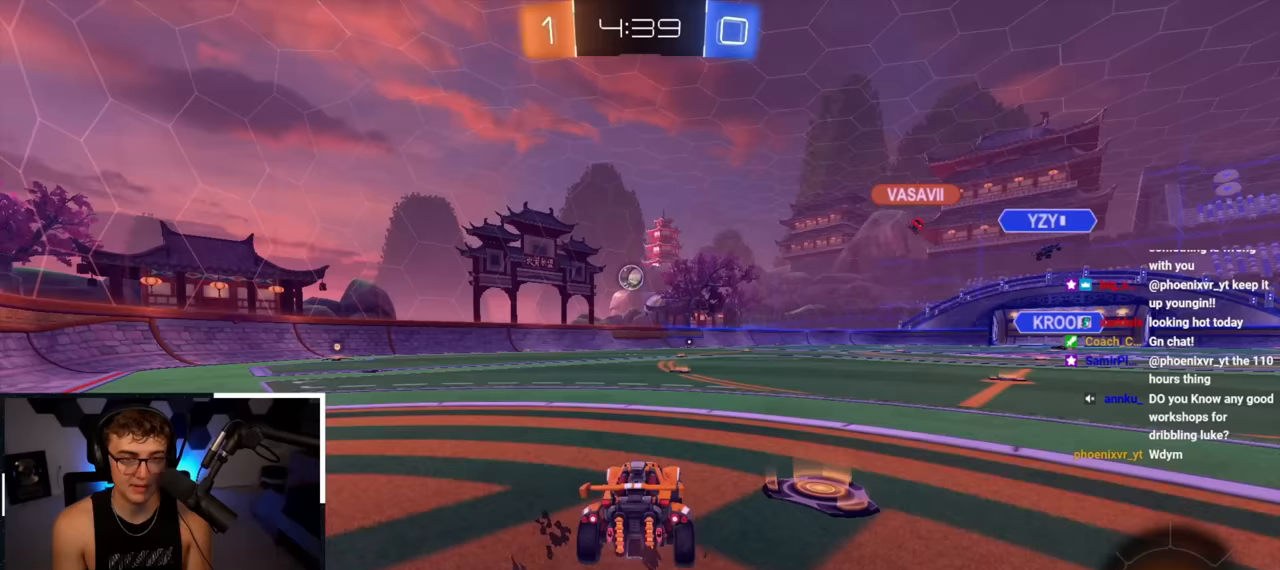
Gameplay with a controller (PlayStation layout); each line is a JSON object with the inputs held at the frame after it (dt_ms = milliseconds from this image to that frame). "events" lists button and stick changes between this image and that frame as [ms after this image, input, new state], when the widget could be followed in between.
{"dt_ms": 500, "buttons": [], "left_stick": "up-left", "right_stick": "center", "events": [[33, "R1", "down"], [100, "R1", "up"]]}
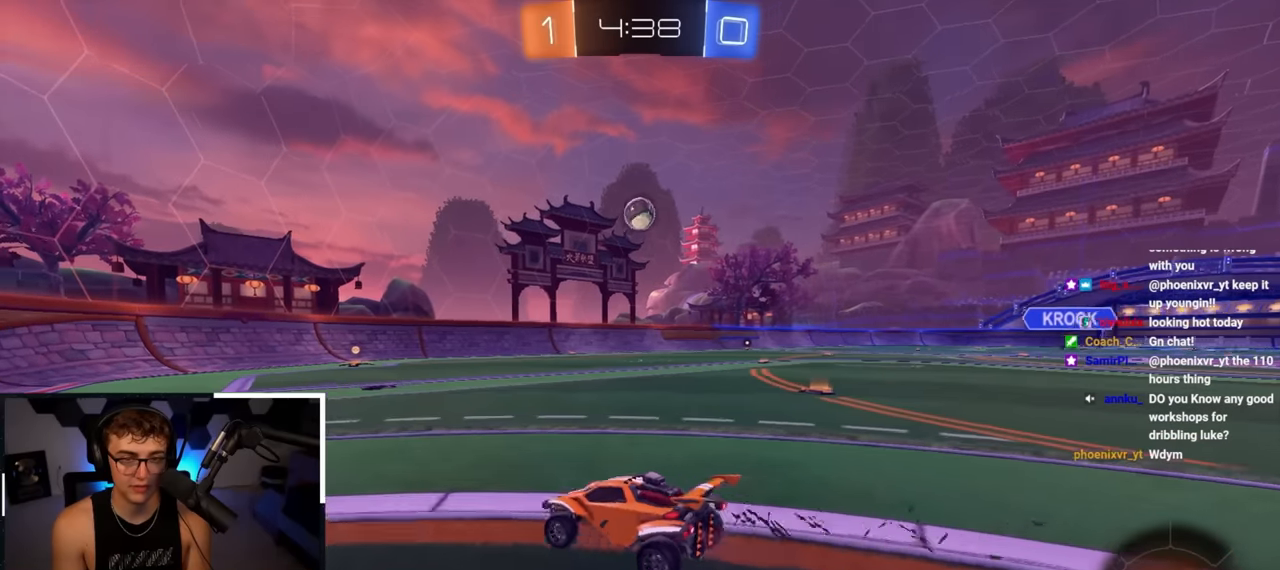
{"dt_ms": 500, "buttons": [], "left_stick": "center", "right_stick": "center", "events": [[33, "L2", "down"], [167, "left_stick", "center"], [217, "L2", "up"]]}
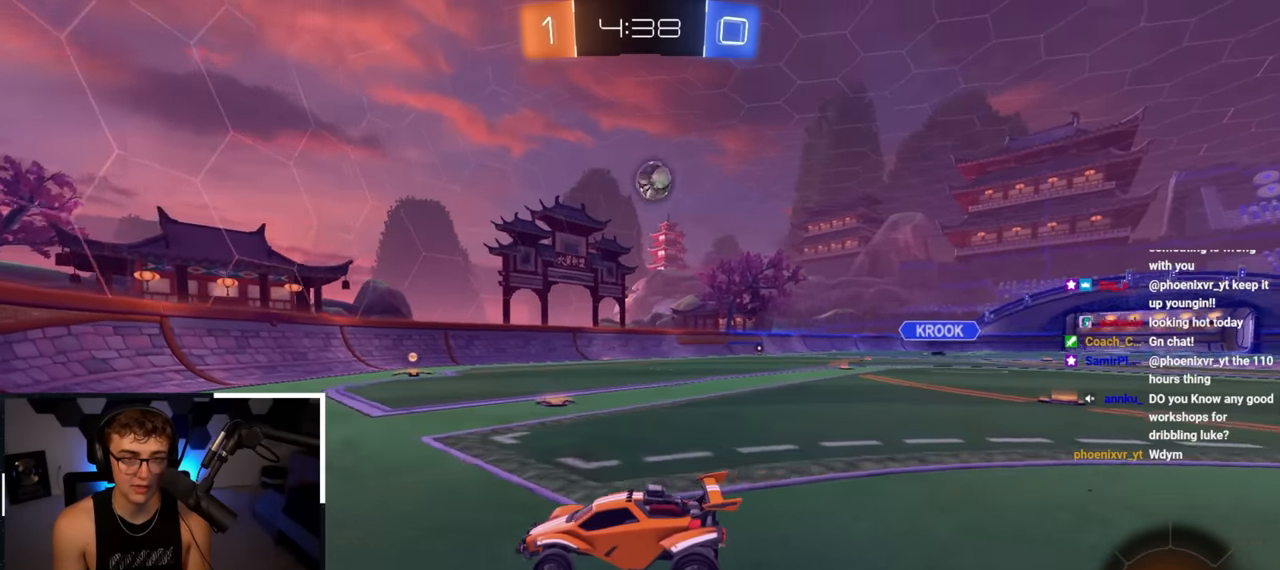
{"dt_ms": 500, "buttons": ["R1"], "left_stick": "up-right", "right_stick": "center", "events": [[183, "left_stick", "up-right"], [417, "R1", "down"]]}
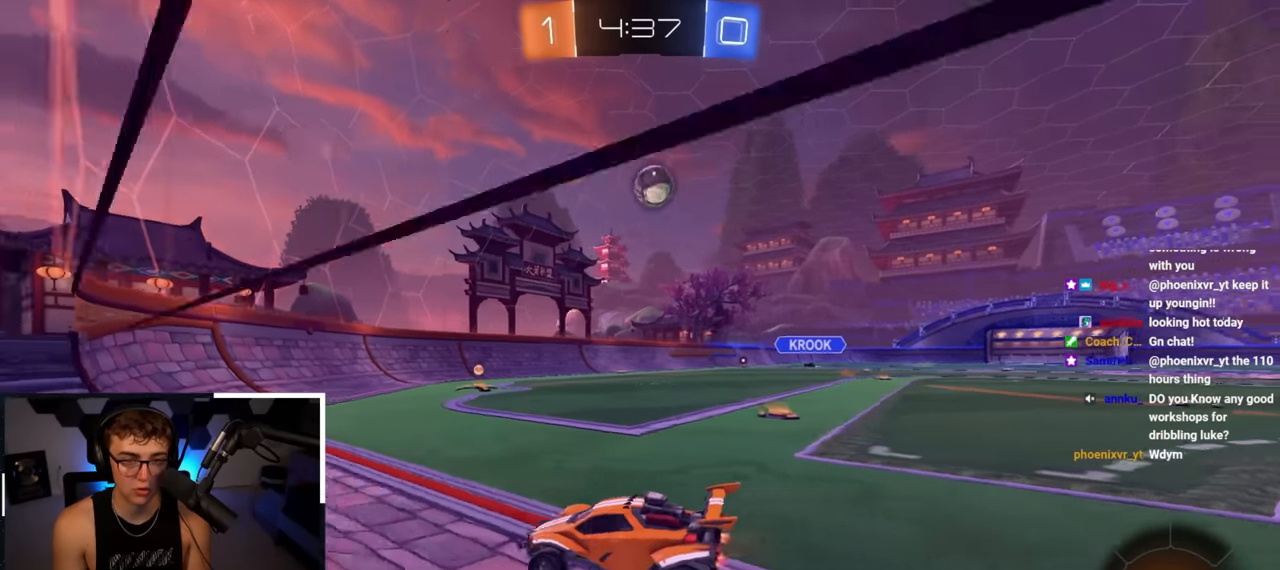
{"dt_ms": 500, "buttons": [], "left_stick": "up", "right_stick": "center", "events": [[33, "R1", "up"], [250, "left_stick", "up"]]}
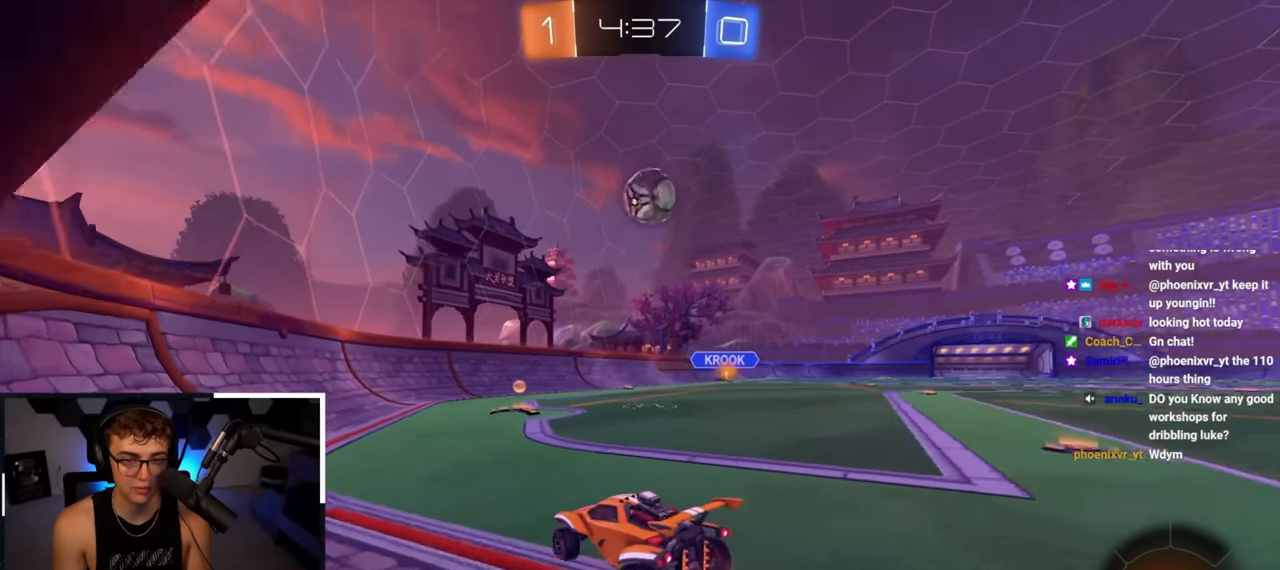
{"dt_ms": 500, "buttons": [], "left_stick": "up-right", "right_stick": "center", "events": [[50, "left_stick", "center"], [483, "left_stick", "up-right"]]}
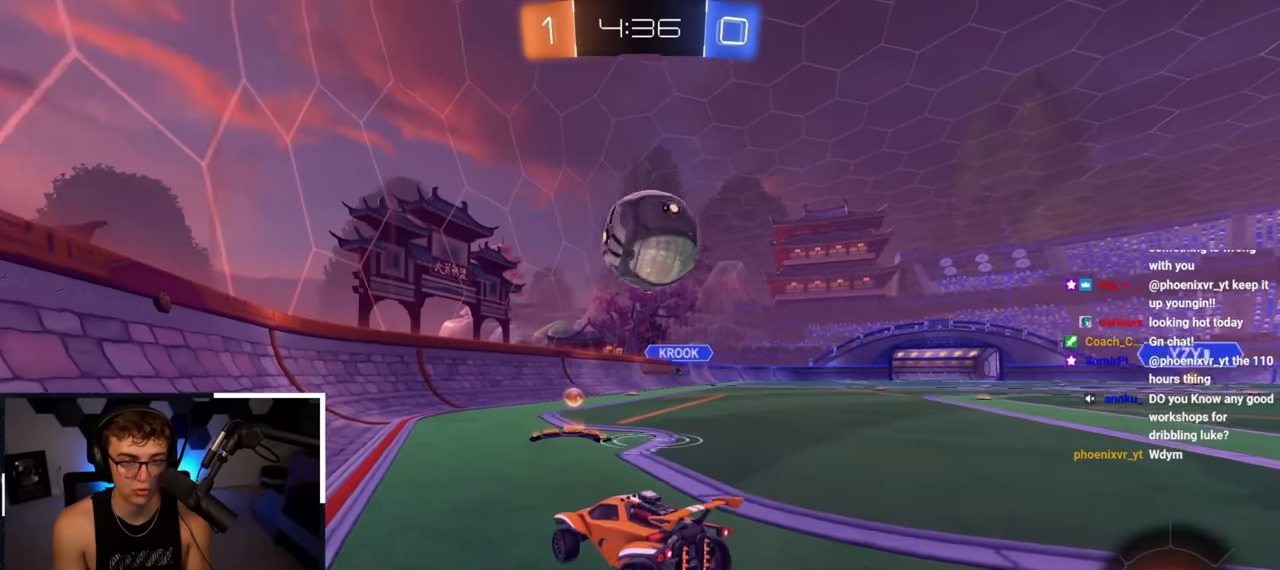
{"dt_ms": 500, "buttons": [], "left_stick": "up-right", "right_stick": "center", "events": [[67, "L2", "down"], [133, "left_stick", "up"], [233, "TRIANGLE", "down"], [317, "TRIANGLE", "up"], [433, "L2", "up"], [467, "left_stick", "up-right"]]}
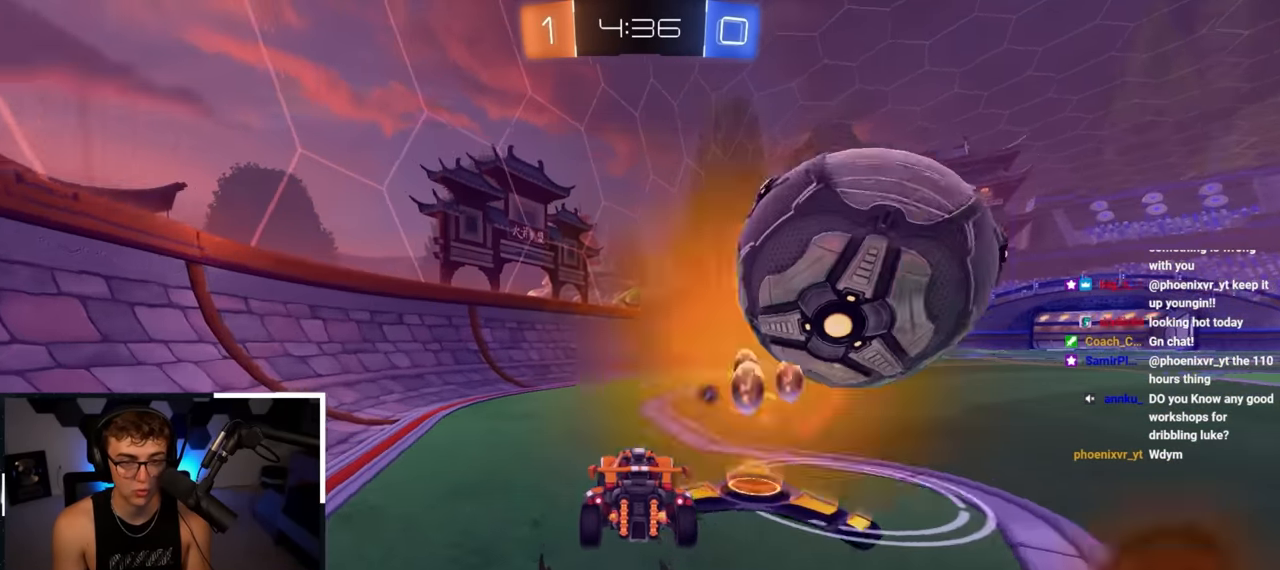
{"dt_ms": 500, "buttons": [], "left_stick": "center", "right_stick": "center", "events": [[67, "left_stick", "center"], [300, "left_stick", "down-right"], [400, "left_stick", "center"]]}
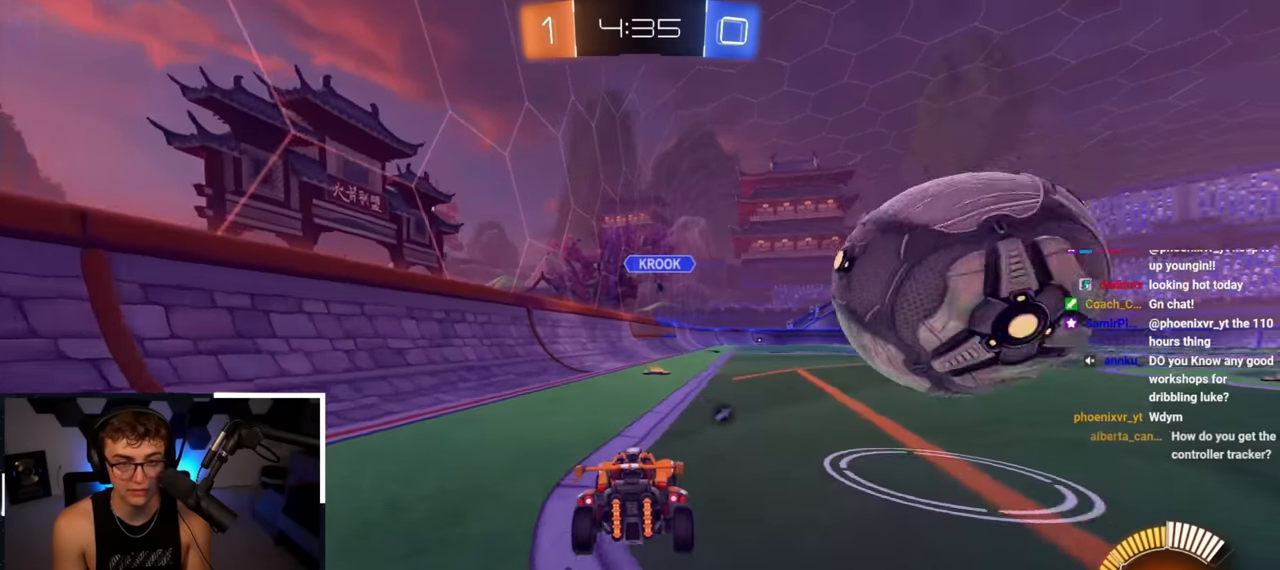
{"dt_ms": 500, "buttons": ["L2"], "left_stick": "up", "right_stick": "center", "events": [[33, "left_stick", "up-right"], [83, "L2", "down"], [167, "left_stick", "up"], [300, "left_stick", "up-right"], [450, "left_stick", "up"]]}
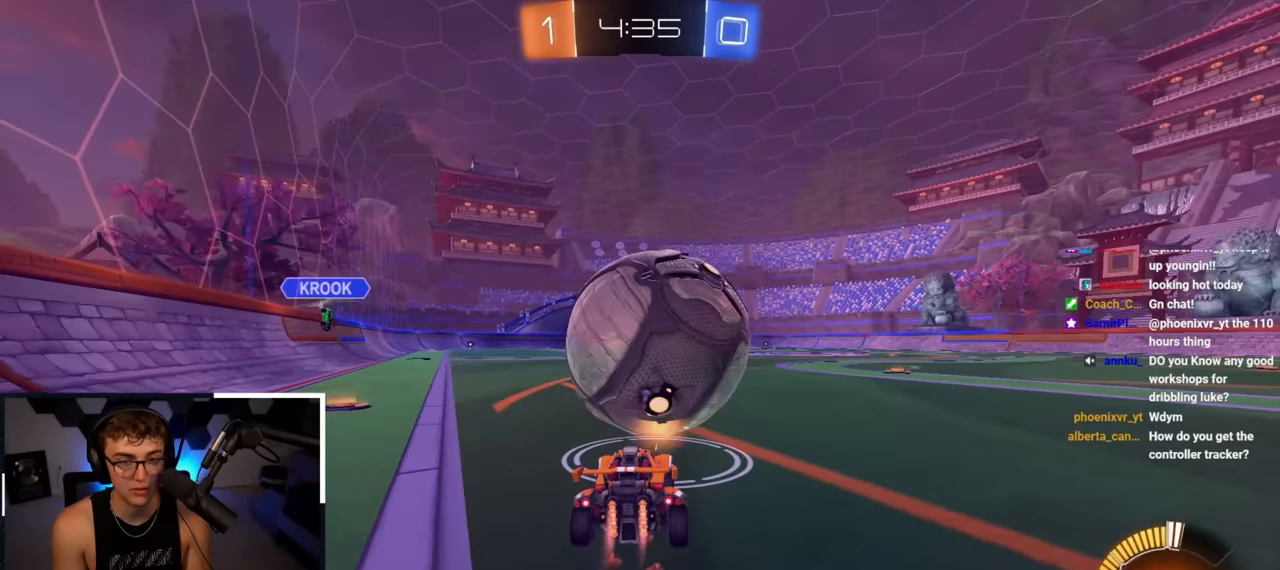
{"dt_ms": 500, "buttons": ["CROSS", "L1", "L2"], "left_stick": "down-left", "right_stick": "center", "events": [[50, "L2", "up"], [183, "L2", "down"], [350, "L1", "down"], [417, "CROSS", "down"], [450, "left_stick", "down-left"]]}
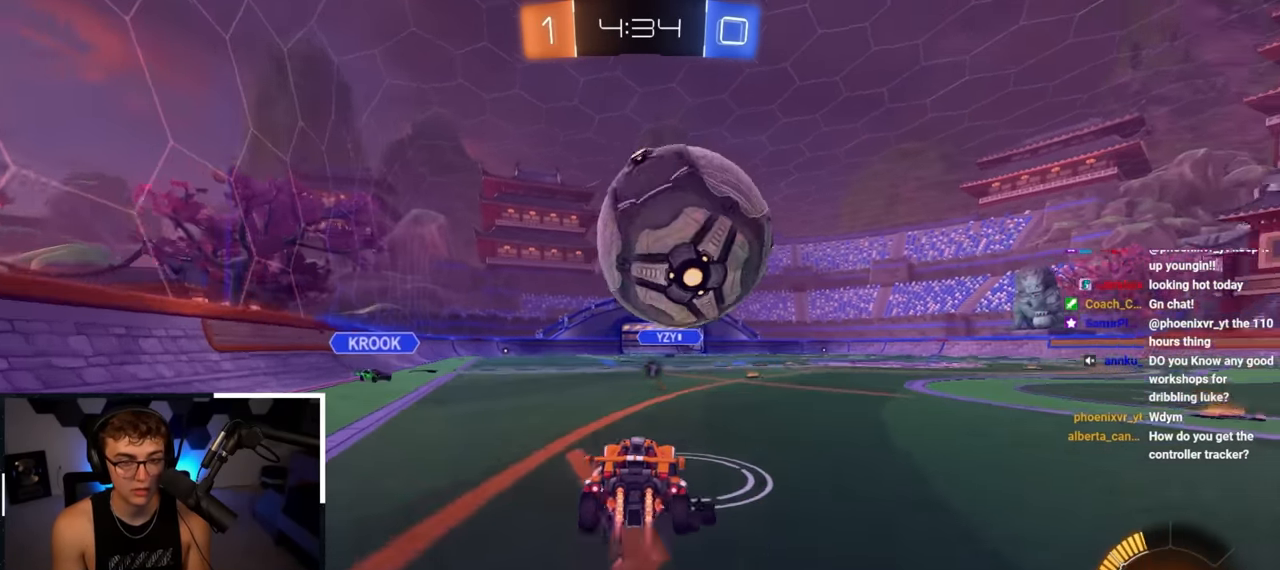
{"dt_ms": 500, "buttons": ["SQUARE", "L1", "L2"], "left_stick": "up", "right_stick": "center", "events": [[17, "SQUARE", "down"], [33, "left_stick", "down-right"], [67, "L1", "up"], [67, "SQUARE", "up"], [117, "CROSS", "up"], [150, "left_stick", "center"], [167, "CROSS", "down"], [167, "L2", "up"], [250, "left_stick", "right"], [300, "CROSS", "up"], [400, "L2", "down"], [400, "SQUARE", "down"], [417, "L1", "down"], [467, "left_stick", "up"]]}
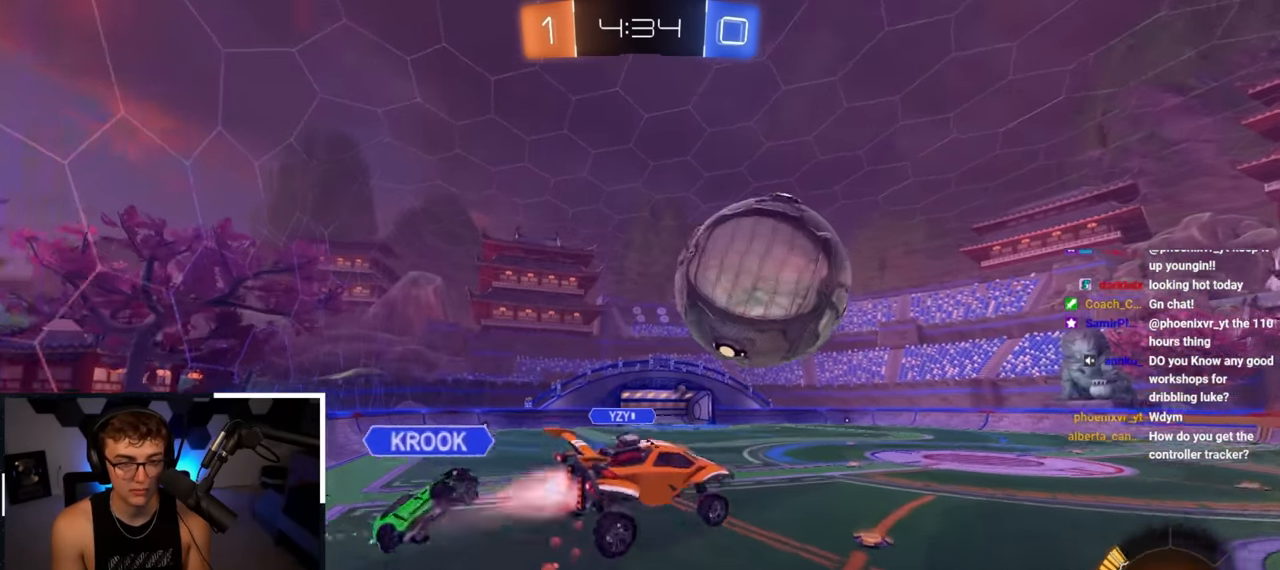
{"dt_ms": 500, "buttons": [], "left_stick": "down", "right_stick": "center", "events": [[17, "L1", "up"], [50, "left_stick", "down"], [100, "L1", "down"], [150, "L1", "up"], [150, "left_stick", "down-right"], [167, "L2", "up"], [250, "SQUARE", "up"], [400, "left_stick", "down"]]}
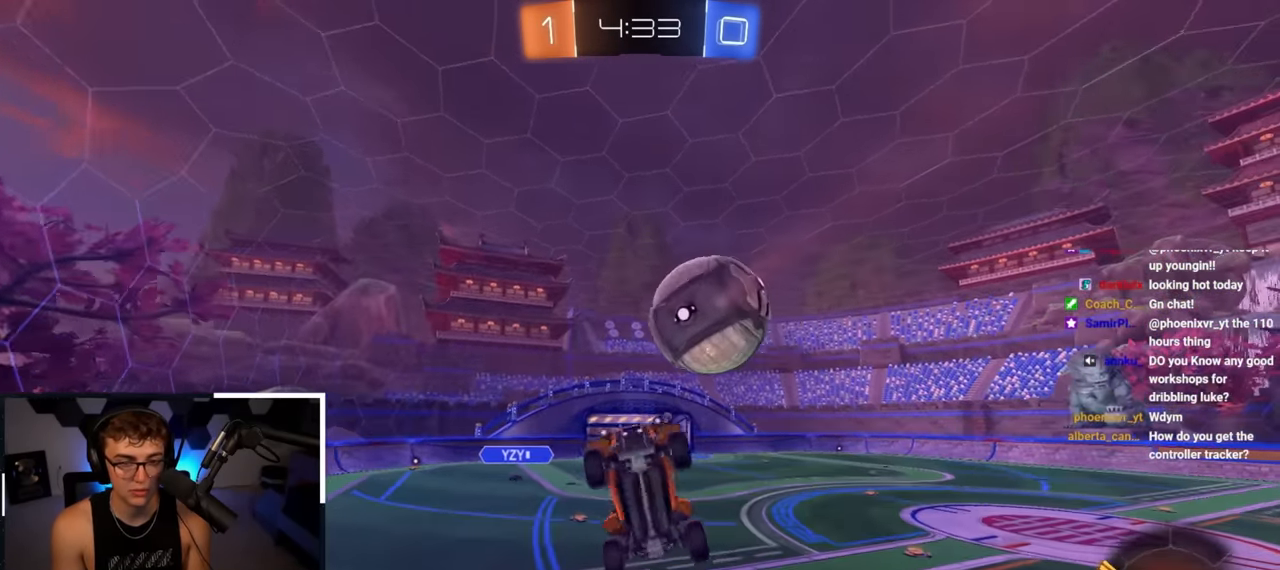
{"dt_ms": 500, "buttons": ["SQUARE", "L2"], "left_stick": "up-left", "right_stick": "center", "events": [[167, "left_stick", "down-right"], [200, "SQUARE", "down"], [217, "L1", "down"], [217, "L2", "down"], [350, "L1", "up"], [350, "left_stick", "down-left"], [433, "left_stick", "up-left"]]}
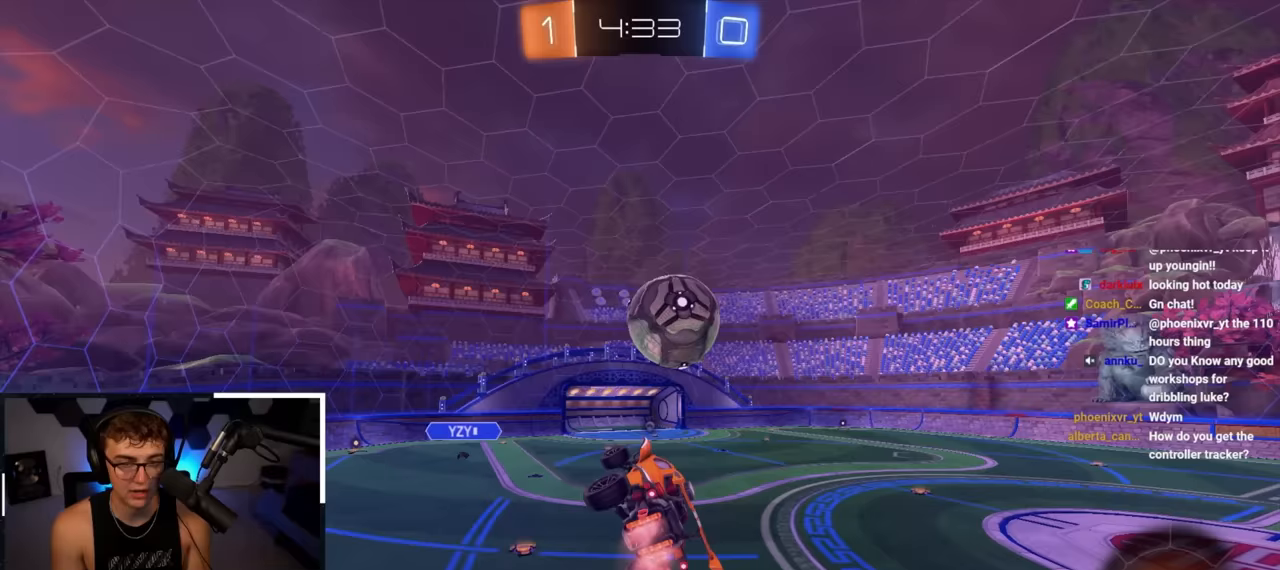
{"dt_ms": 1000, "buttons": ["SQUARE", "L2"], "left_stick": "up", "right_stick": "center"}
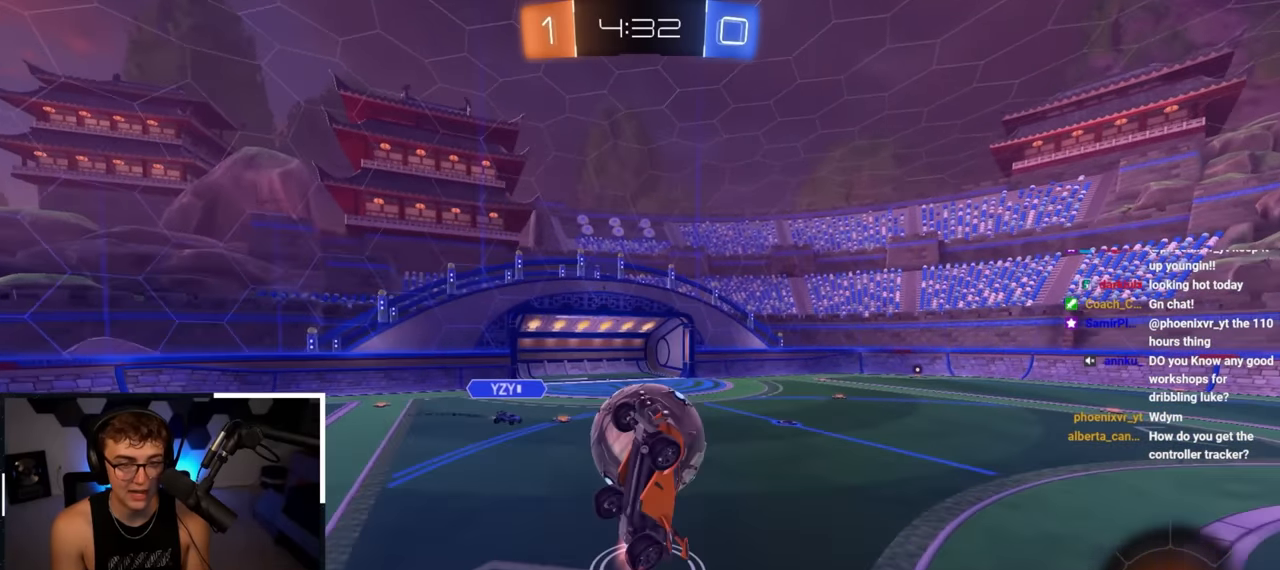
{"dt_ms": 500, "buttons": ["L1", "L2"], "left_stick": "up-right", "right_stick": "center"}
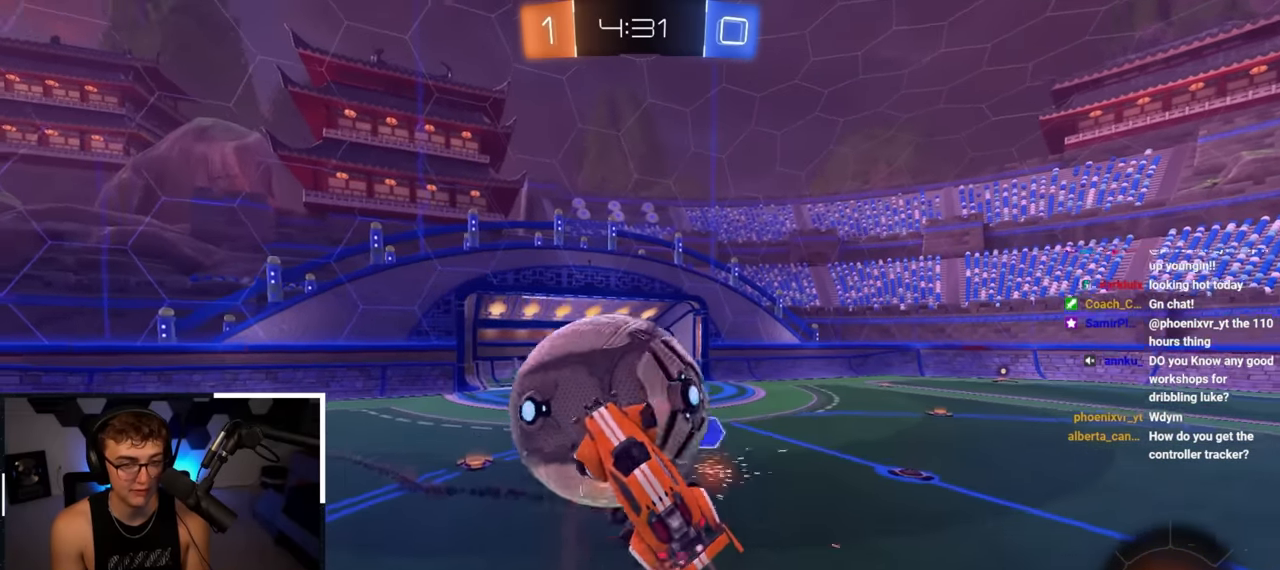
{"dt_ms": 500, "buttons": [], "left_stick": "center", "right_stick": "center", "events": [[50, "L1", "up"], [83, "left_stick", "up"], [133, "L2", "up"], [433, "left_stick", "center"]]}
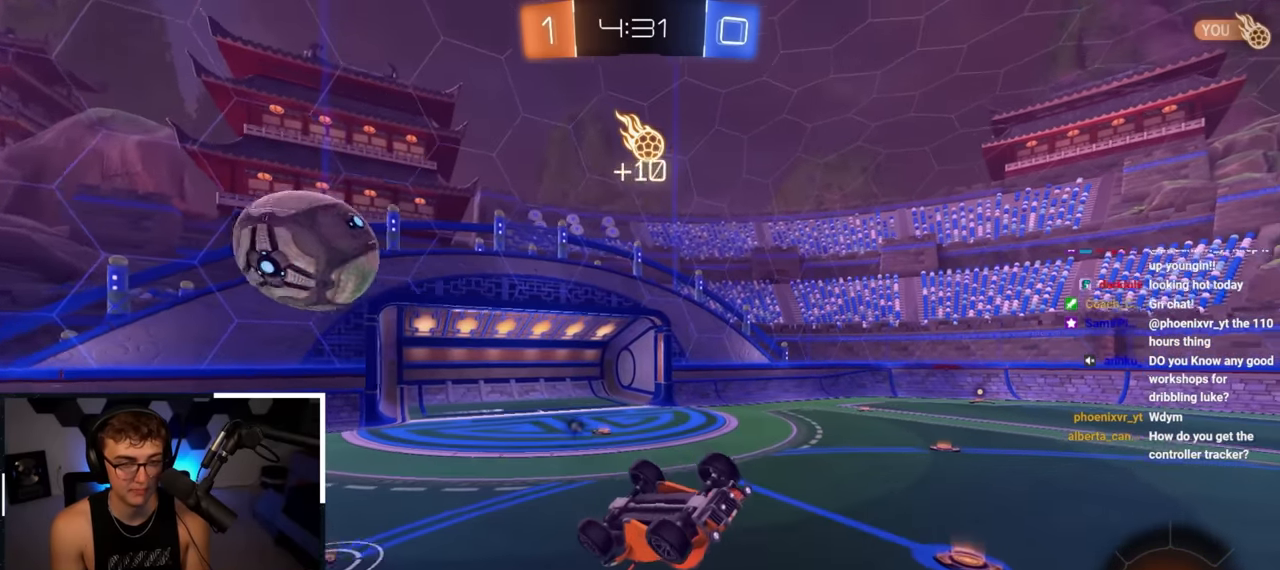
{"dt_ms": 500, "buttons": ["R1"], "left_stick": "right", "right_stick": "center", "events": [[83, "left_stick", "down-left"], [183, "TRIANGLE", "down"], [217, "left_stick", "down-right"], [267, "R1", "down"], [267, "left_stick", "right"], [350, "TRIANGLE", "up"]]}
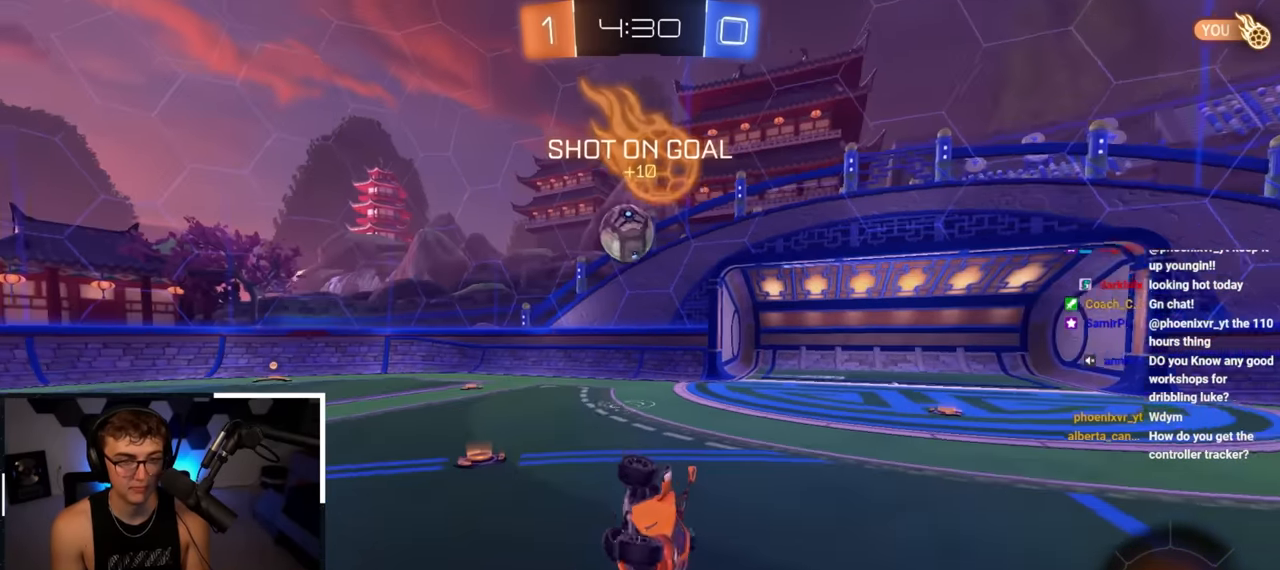
{"dt_ms": 500, "buttons": [], "left_stick": "down-right", "right_stick": "center", "events": [[250, "R1", "up"], [267, "left_stick", "down"], [367, "left_stick", "down-right"]]}
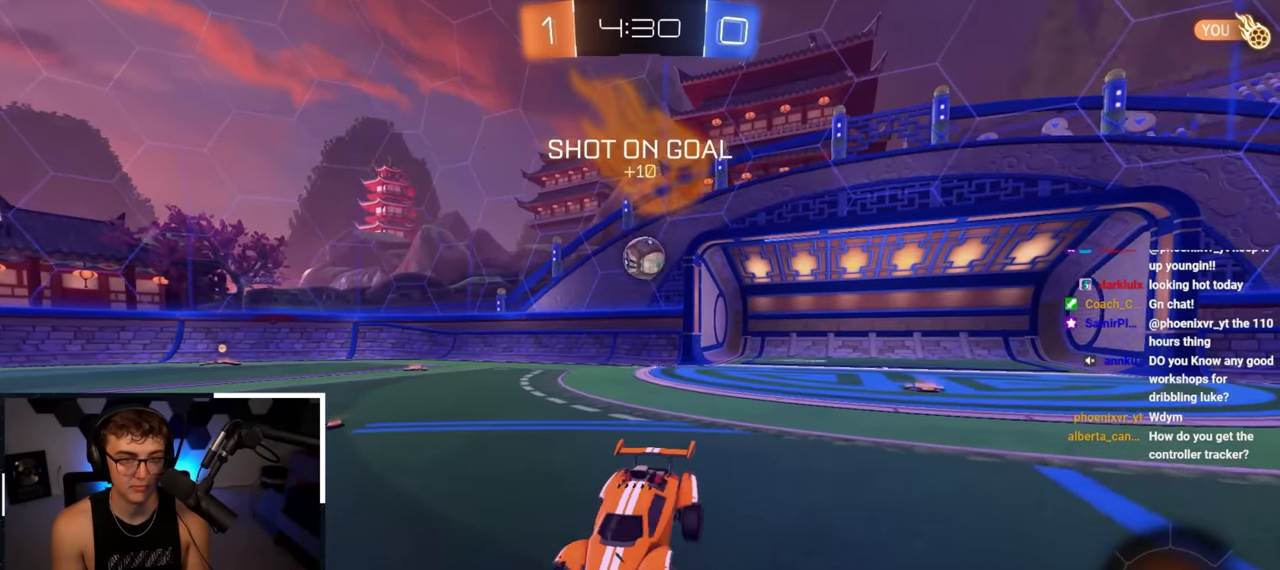
{"dt_ms": 500, "buttons": [], "left_stick": "down", "right_stick": "center", "events": [[317, "left_stick", "down"]]}
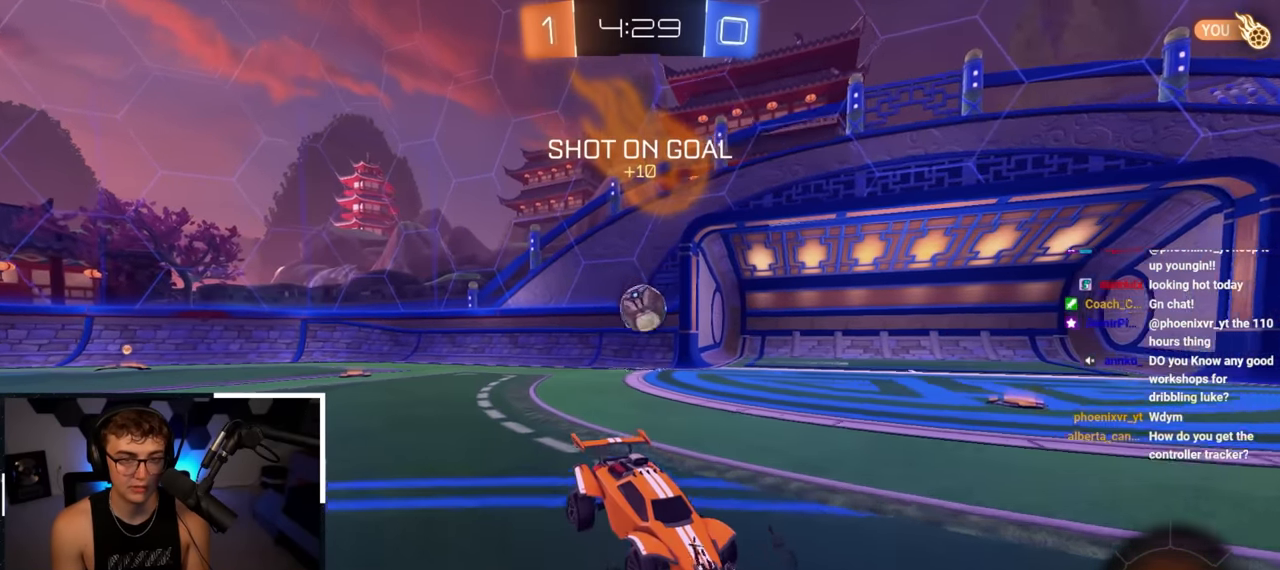
{"dt_ms": 500, "buttons": ["CROSS"], "left_stick": "center", "right_stick": "center", "events": [[250, "CROSS", "down"], [283, "left_stick", "center"]]}
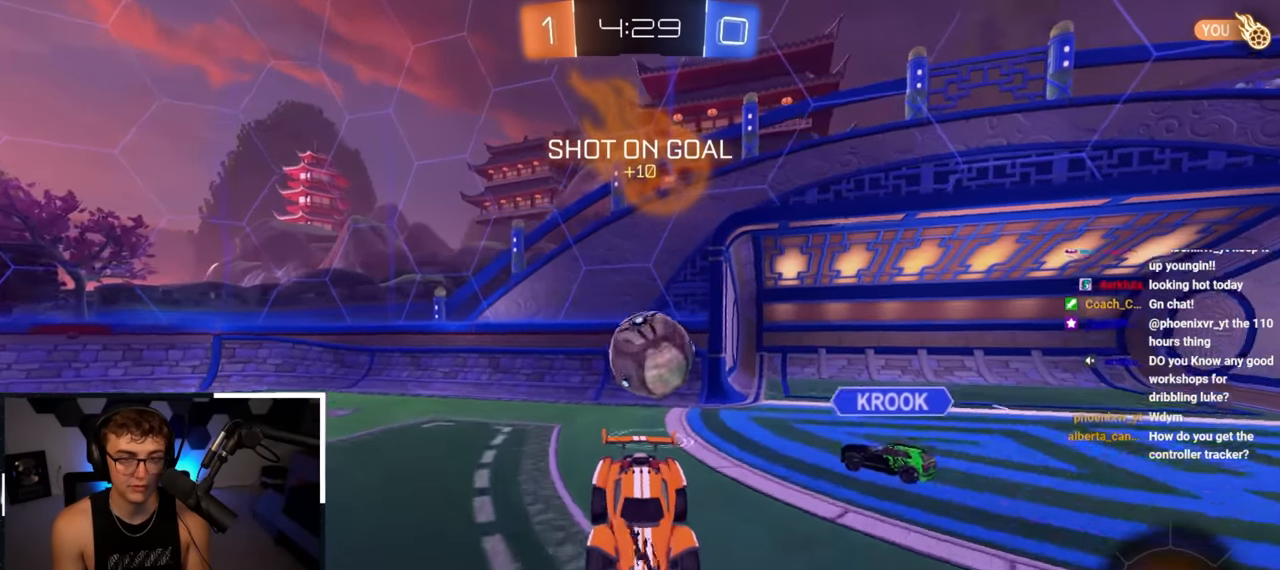
{"dt_ms": 500, "buttons": [], "left_stick": "down-left", "right_stick": "center", "events": [[17, "CROSS", "up"], [300, "left_stick", "down-left"], [333, "CROSS", "down"], [433, "CROSS", "up"]]}
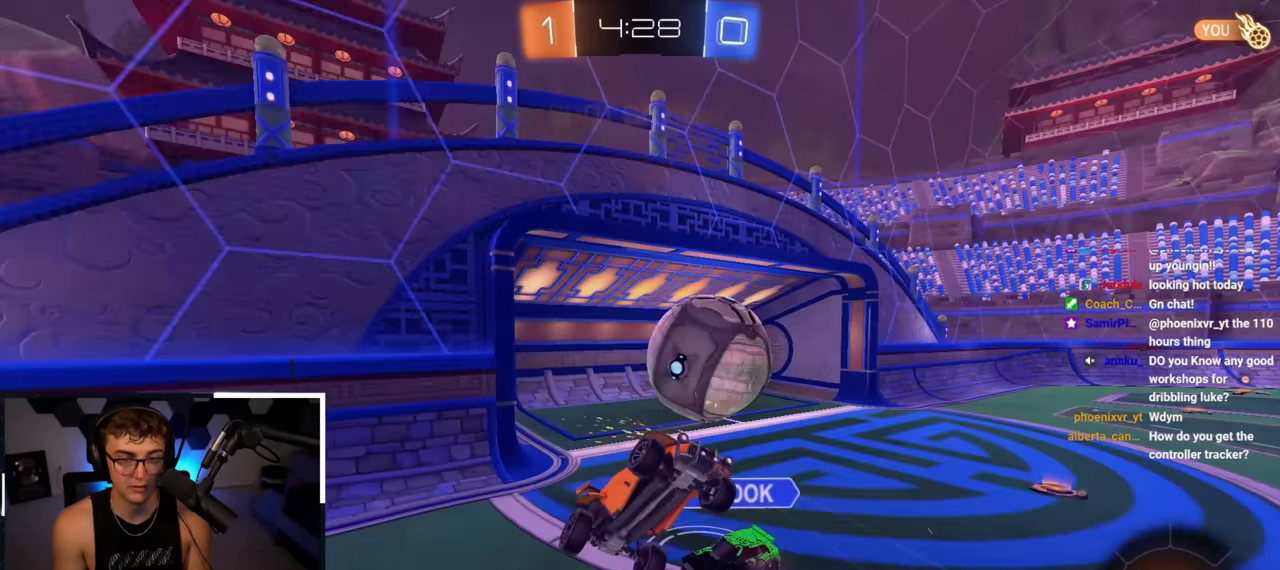
{"dt_ms": 500, "buttons": [], "left_stick": "up", "right_stick": "center", "events": [[100, "left_stick", "down"], [417, "left_stick", "up"]]}
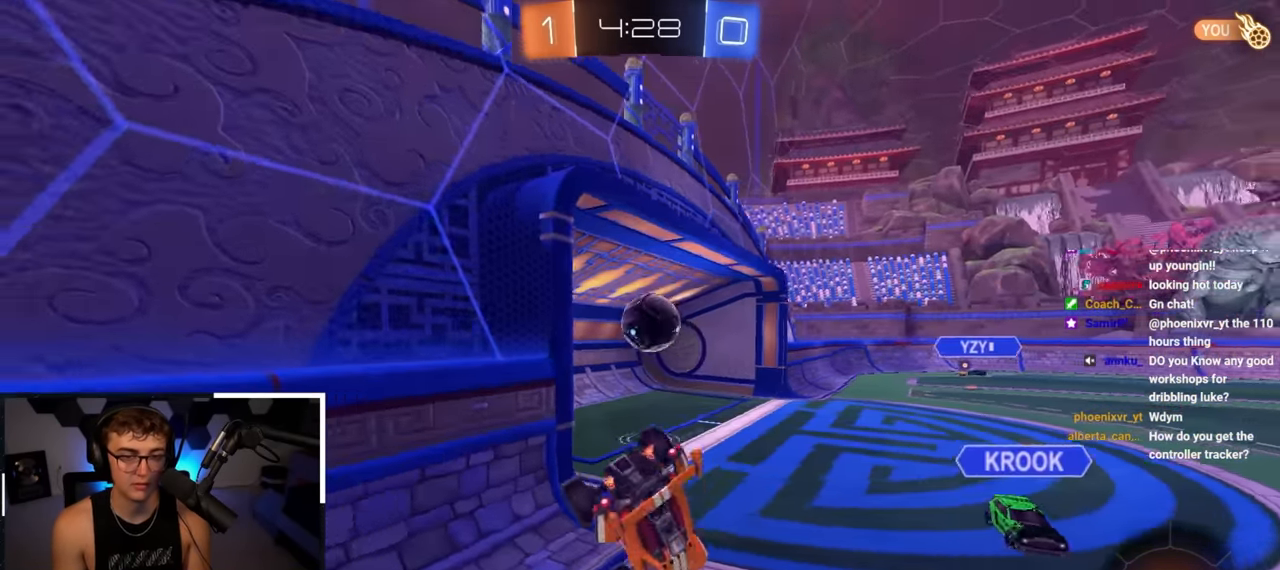
{"dt_ms": 500, "buttons": [], "left_stick": "center", "right_stick": "center", "events": [[100, "TRIANGLE", "down"], [150, "left_stick", "center"], [200, "TRIANGLE", "up"]]}
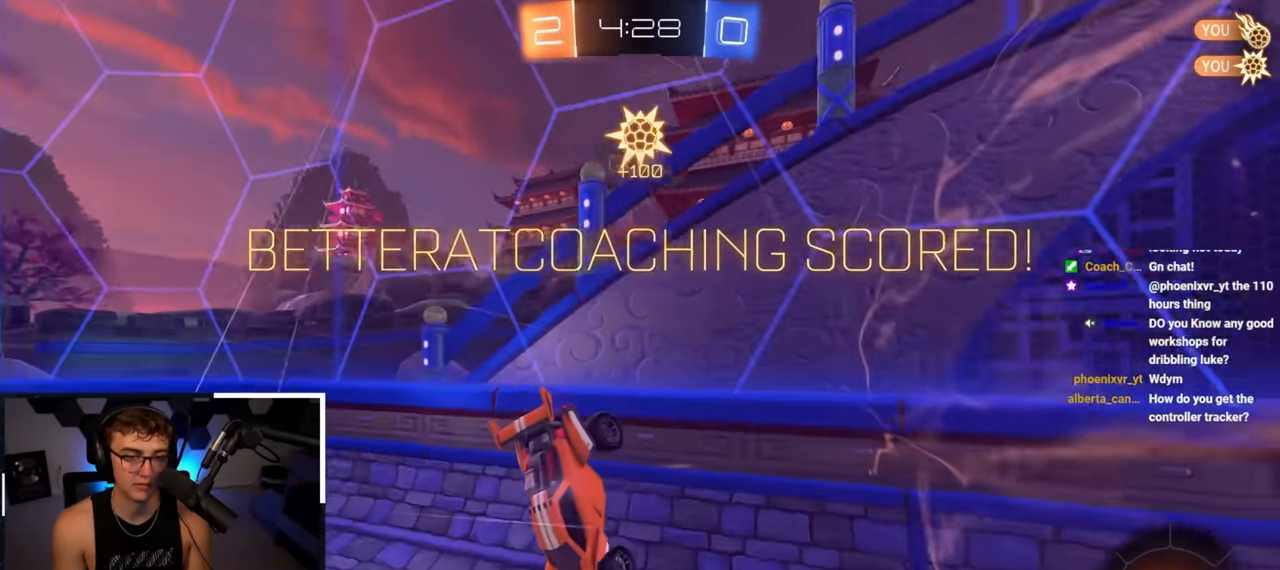
{"dt_ms": 500, "buttons": ["L2"], "left_stick": "center", "right_stick": "center", "events": [[250, "L1", "down"], [250, "L2", "down"], [400, "L1", "up"]]}
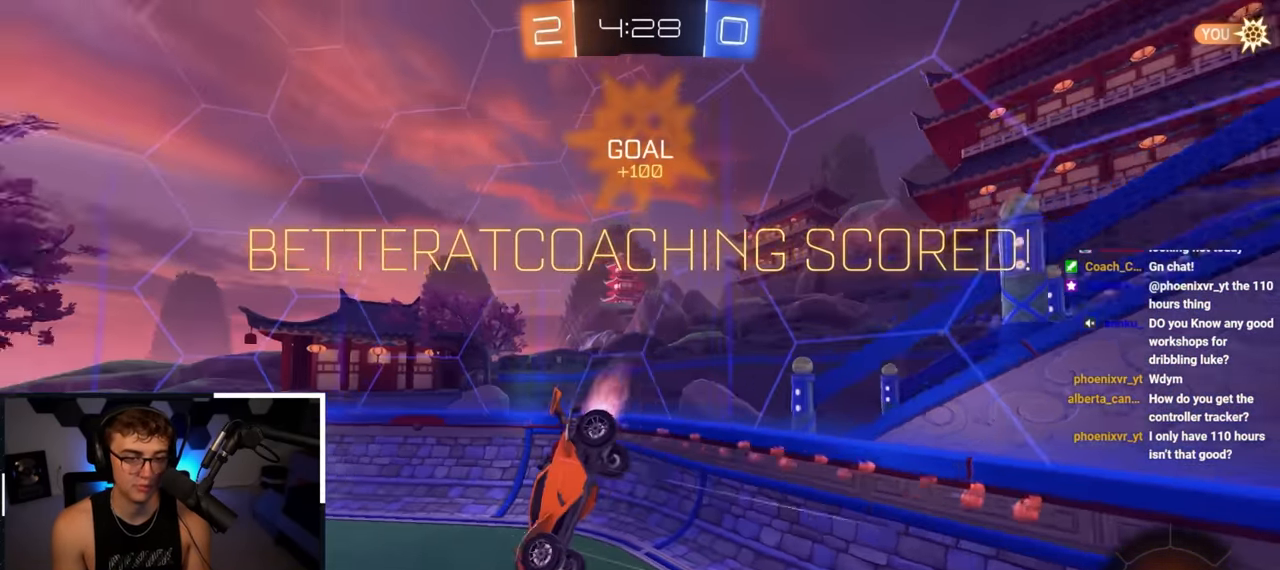
{"dt_ms": 500, "buttons": ["L2"], "left_stick": "up", "right_stick": "center"}
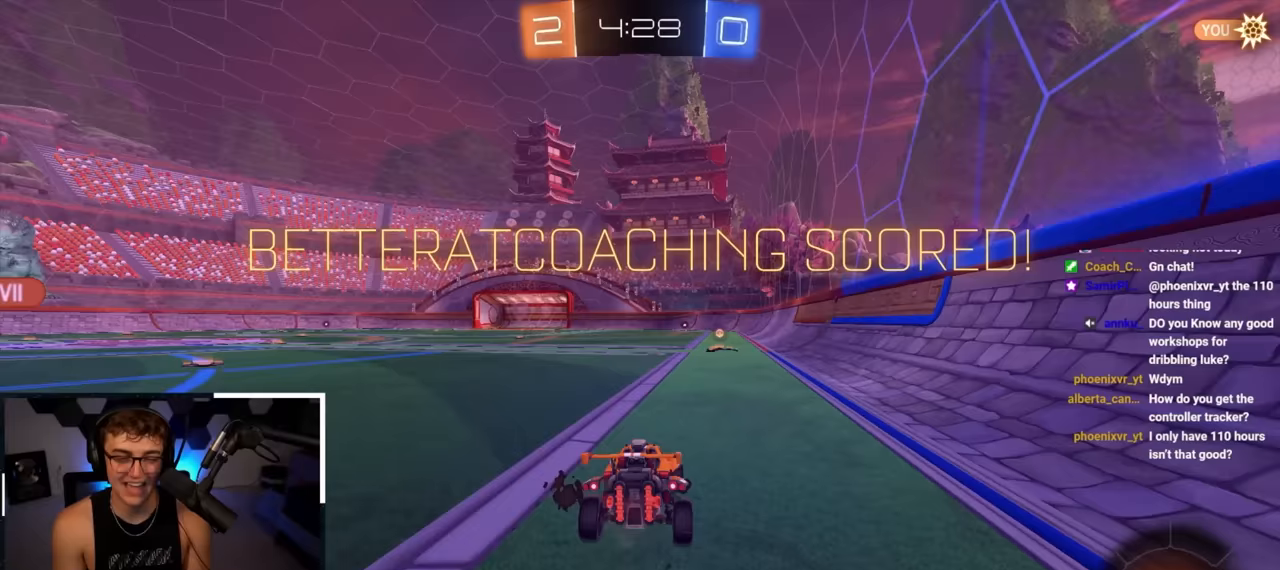
{"dt_ms": 500, "buttons": [], "left_stick": "center", "right_stick": "center", "events": [[83, "L2", "up"], [200, "left_stick", "center"]]}